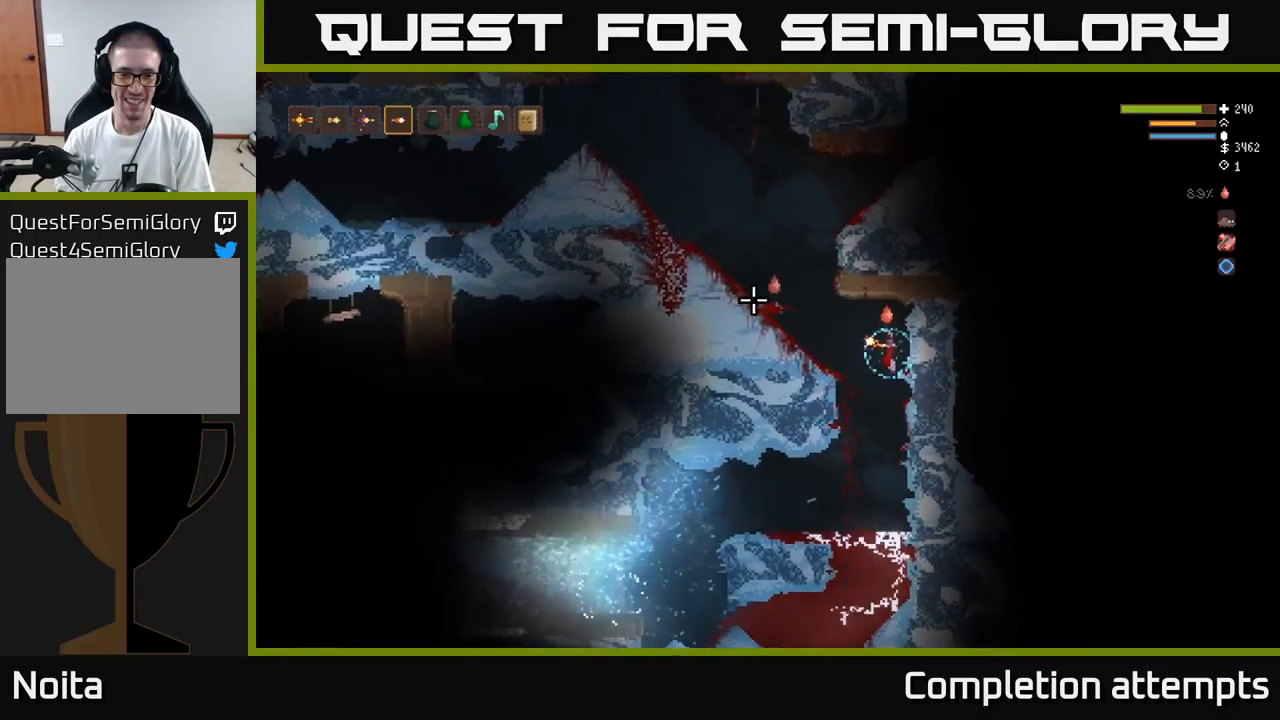
Gameplay with a controller (Xbox layout); each line is a JSON object with the inputs held at the frame after it. "events" lists button and stick changes between this image and that frame as [ms after this image, input, new state], when the widget could be followed in between.
{"buttons": [], "left_stick": "center", "right_stick": "left", "events": [[133, "left_stick", "left"], [266, "L2", "down"], [300, "left_stick", "center"], [366, "L2", "up"]]}
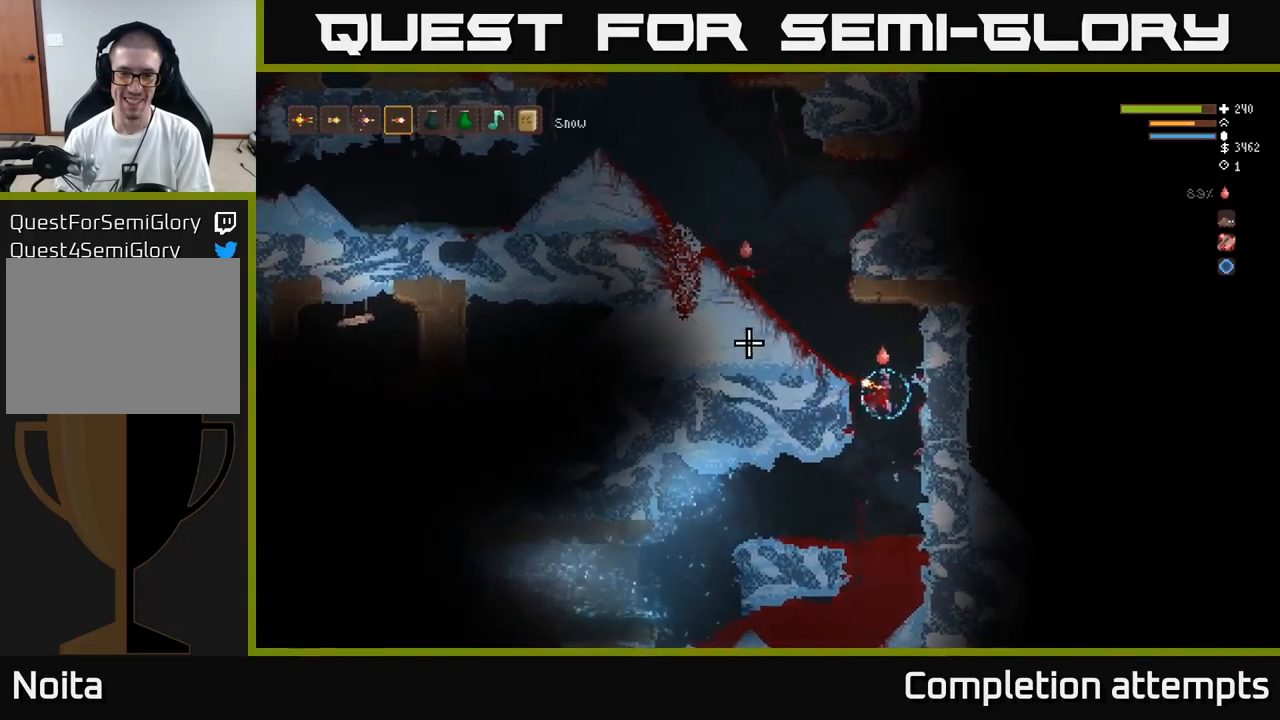
{"buttons": [], "left_stick": "left", "right_stick": "left", "events": [[166, "left_stick", "left"]]}
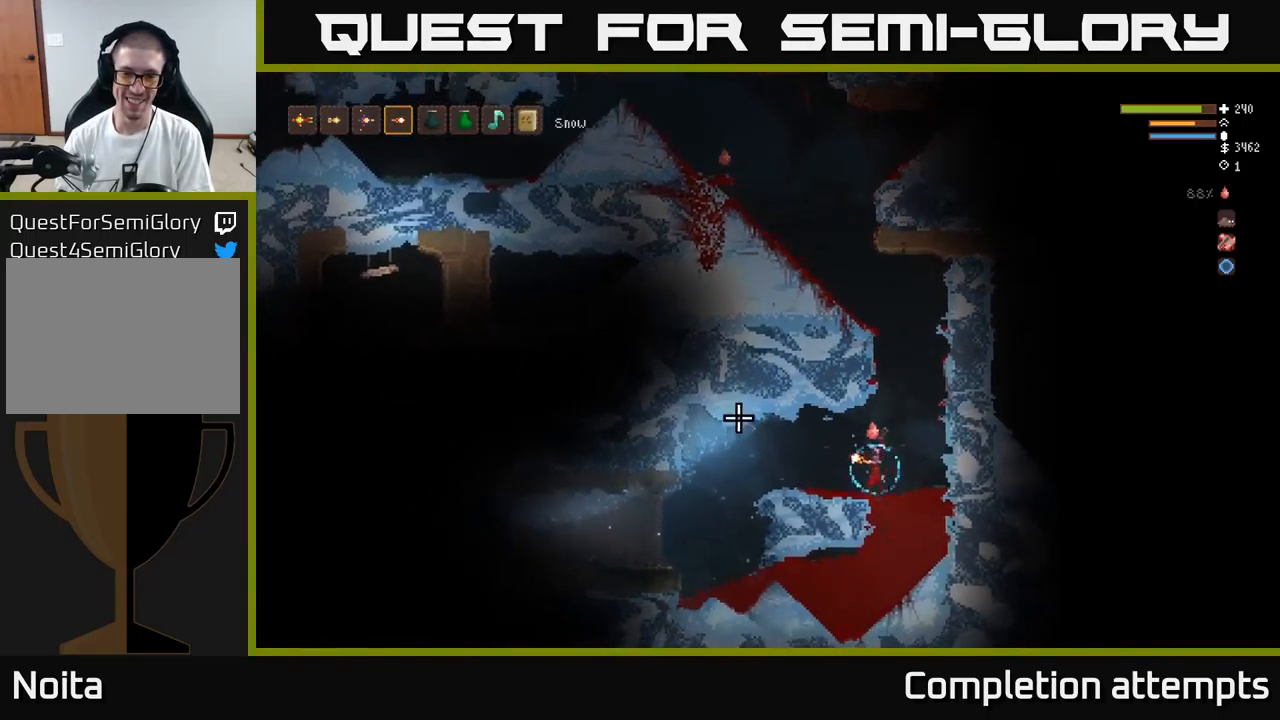
{"buttons": [], "left_stick": "left", "right_stick": "left", "events": []}
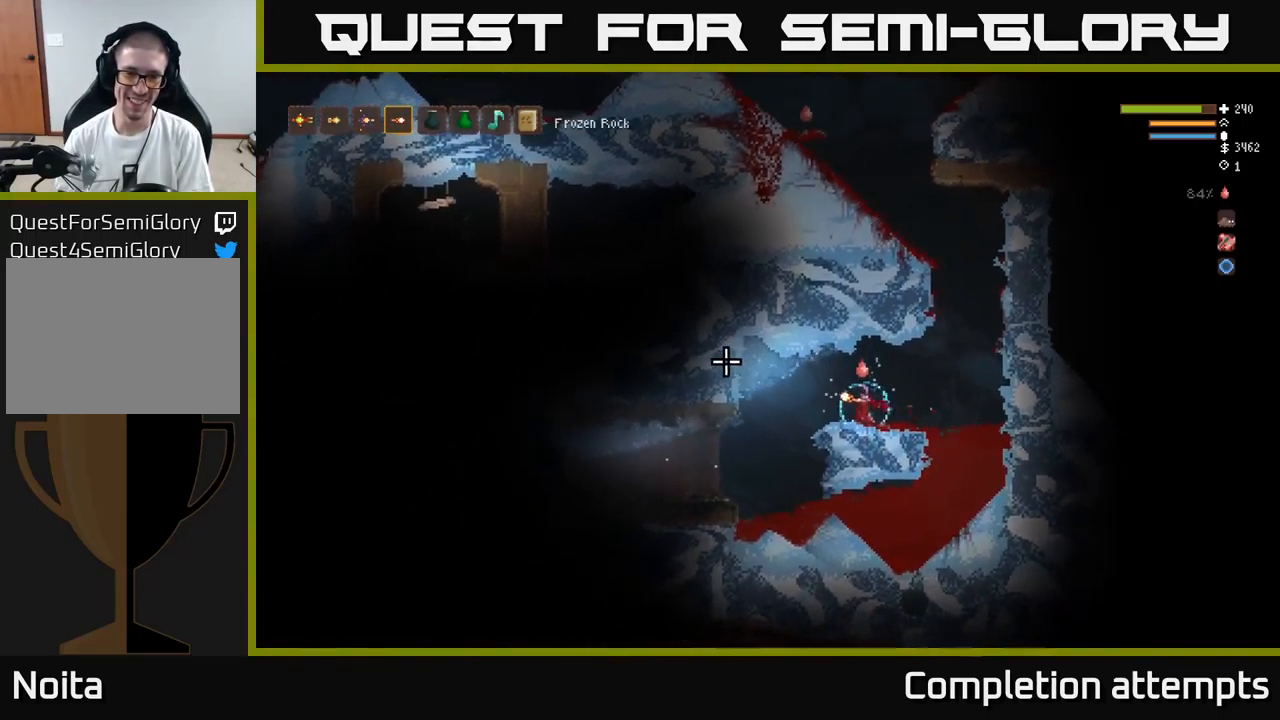
{"buttons": [], "left_stick": "center", "right_stick": "left", "events": [[483, "left_stick", "center"]]}
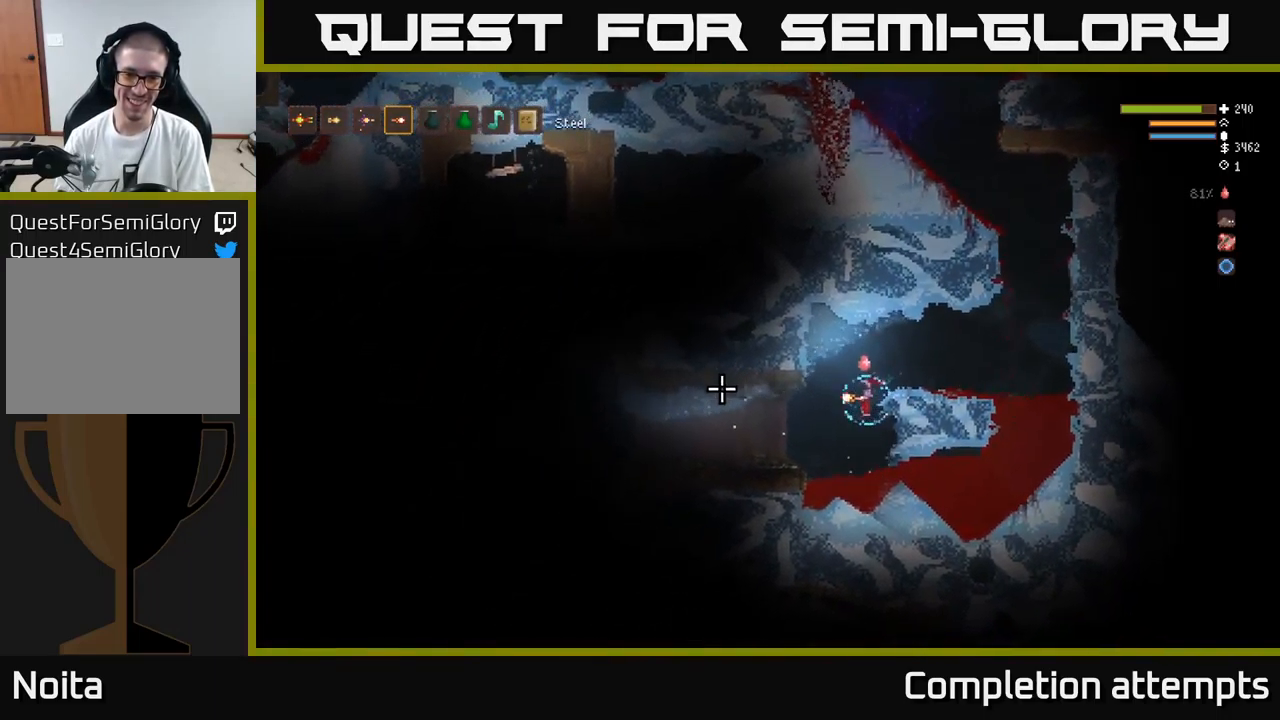
{"buttons": ["L2"], "left_stick": "left", "right_stick": "left", "events": [[300, "left_stick", "left"], [466, "L2", "down"]]}
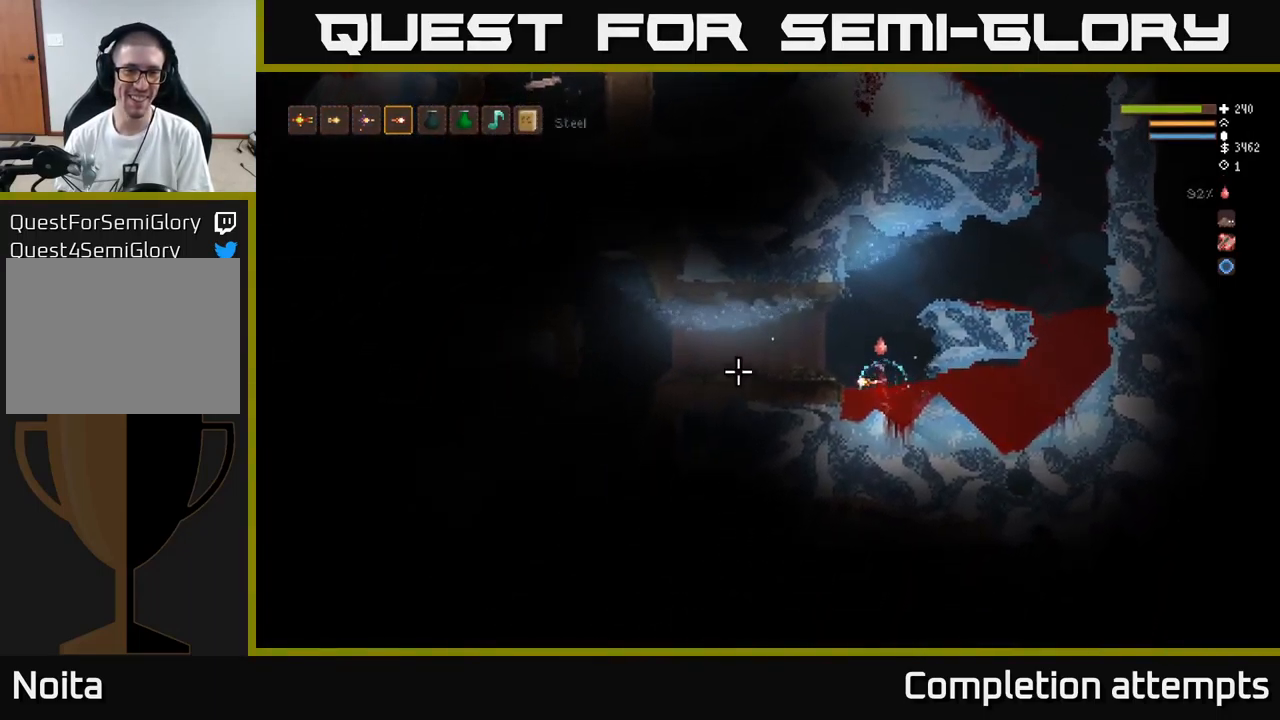
{"buttons": [], "left_stick": "left", "right_stick": "left", "events": [[83, "L2", "up"]]}
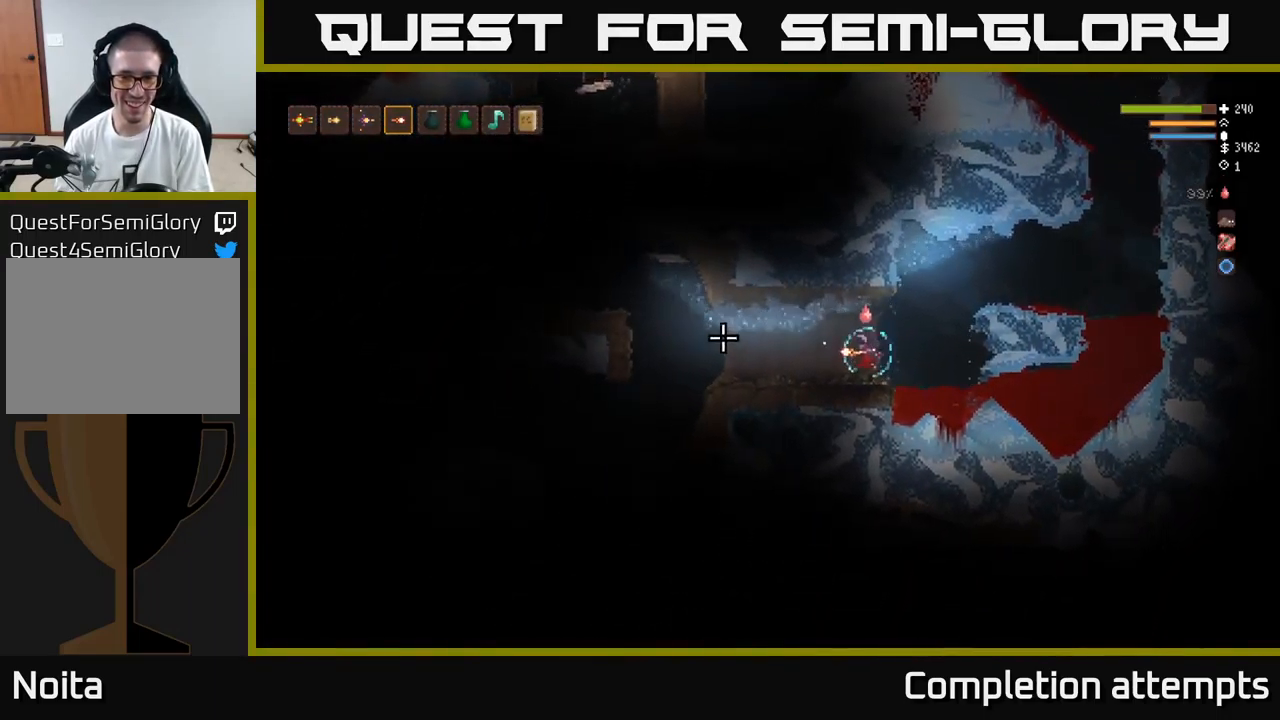
{"buttons": [], "left_stick": "left", "right_stick": "left", "events": []}
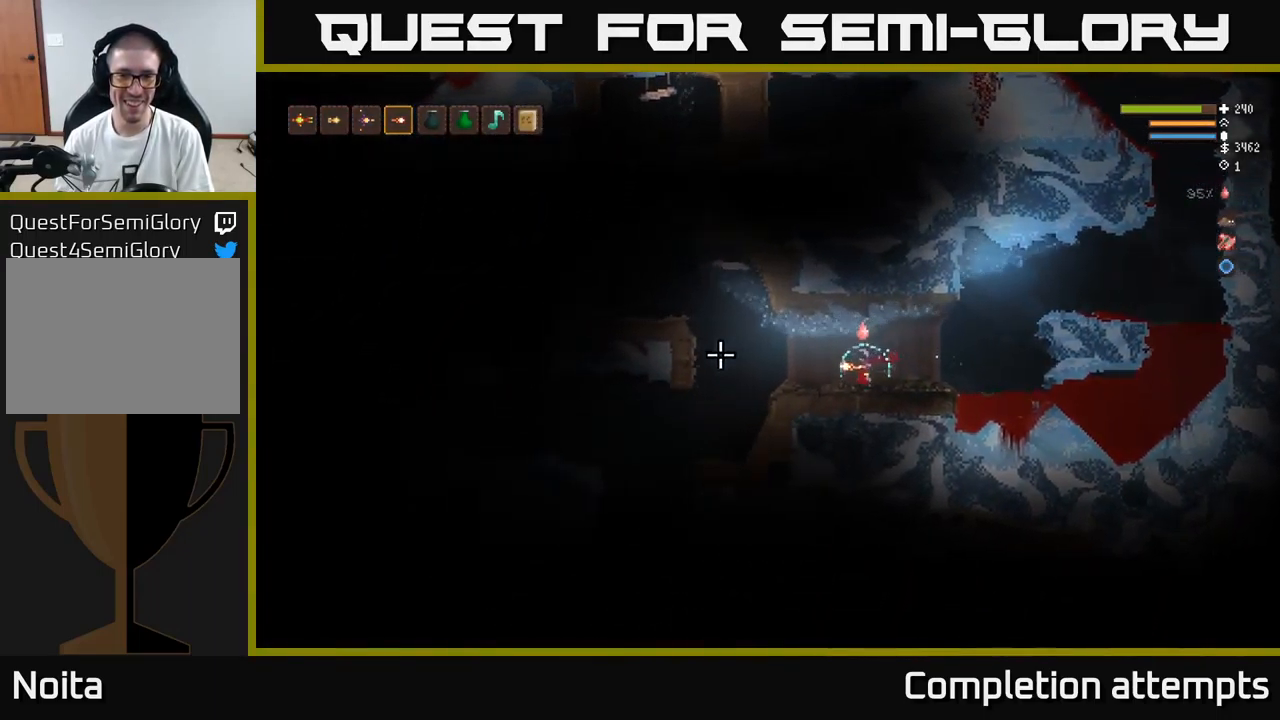
{"buttons": [], "left_stick": "left", "right_stick": "left", "events": []}
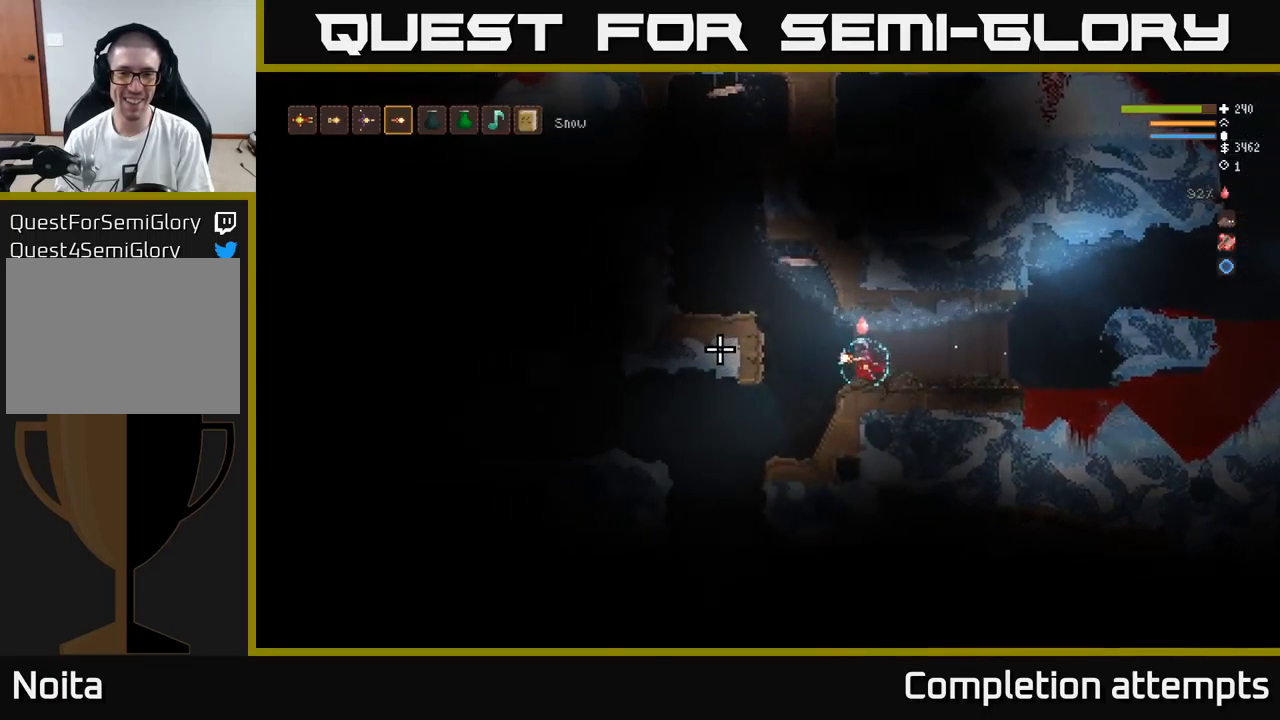
{"buttons": [], "left_stick": "center", "right_stick": "up-left", "events": [[300, "right_stick", "up-left"], [317, "left_stick", "center"]]}
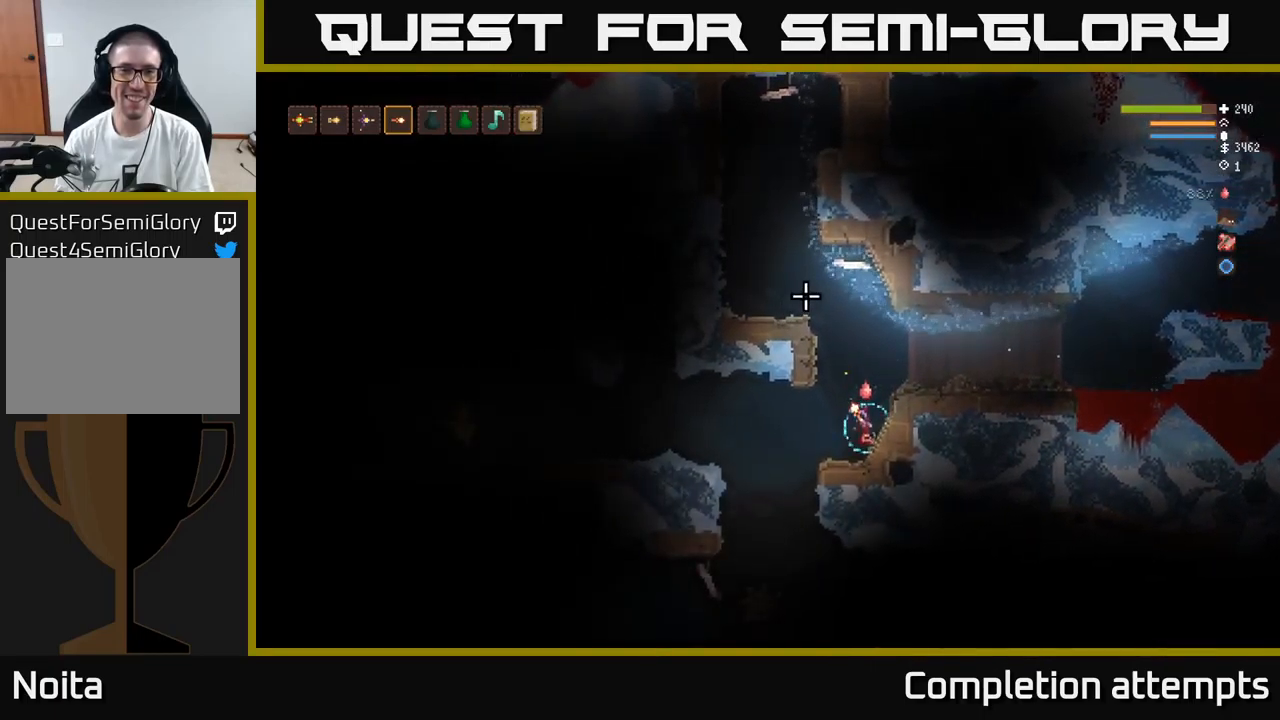
{"buttons": [], "left_stick": "left", "right_stick": "left", "events": [[367, "right_stick", "left"], [433, "left_stick", "left"]]}
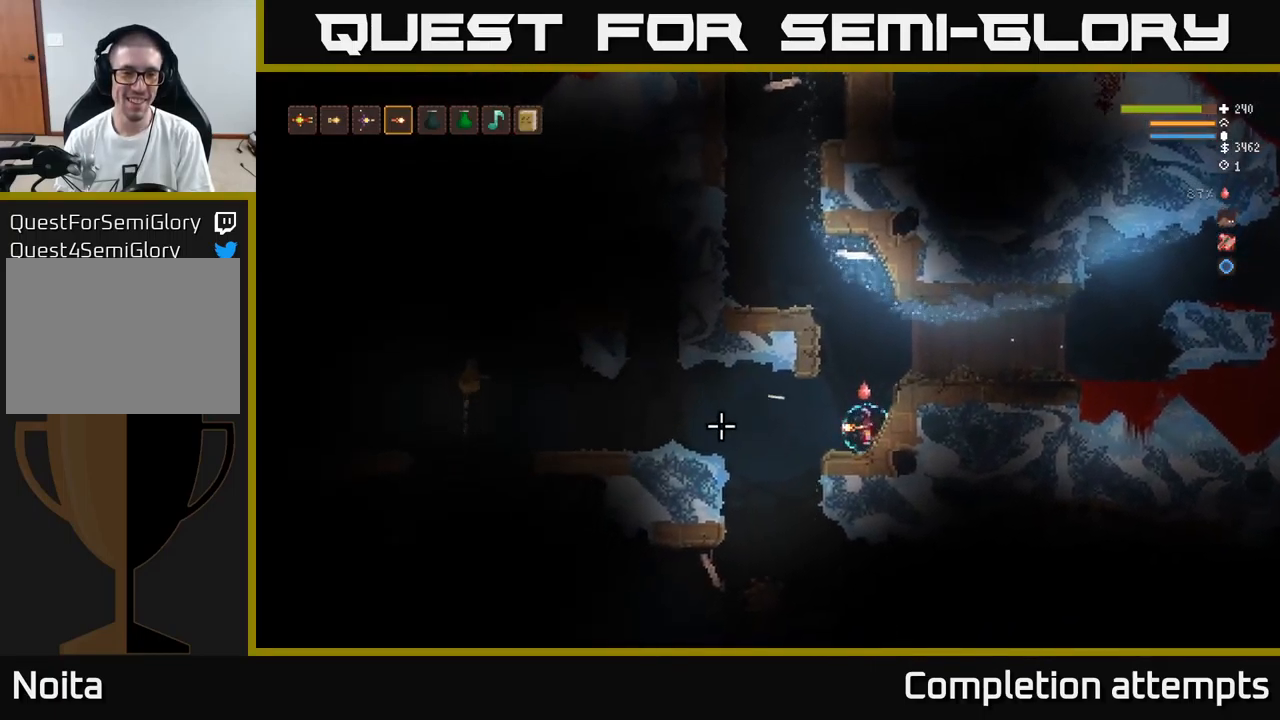
{"buttons": [], "left_stick": "left", "right_stick": "left", "events": [[50, "R2", "down"], [67, "L2", "down"], [83, "left_stick", "right"], [167, "R2", "up"], [367, "left_stick", "up"], [417, "L2", "up"], [417, "left_stick", "left"]]}
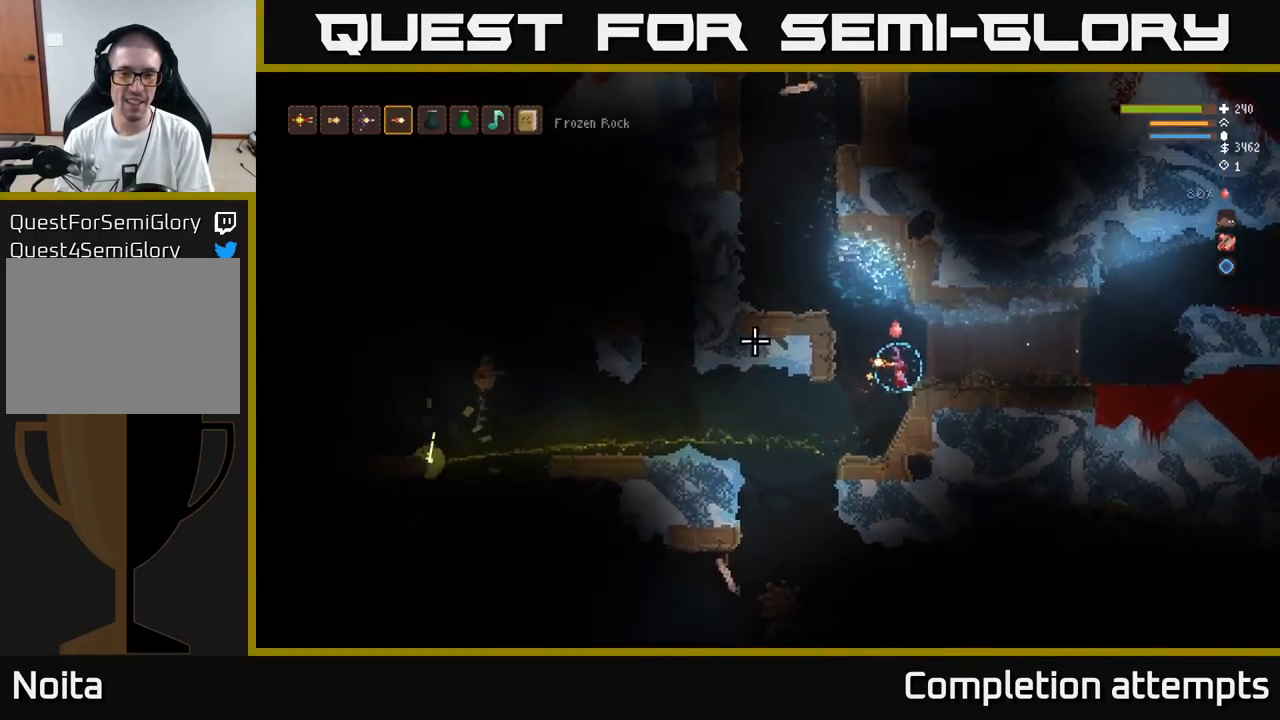
{"buttons": [], "left_stick": "left", "right_stick": "left", "events": [[67, "left_stick", "center"], [350, "left_stick", "left"]]}
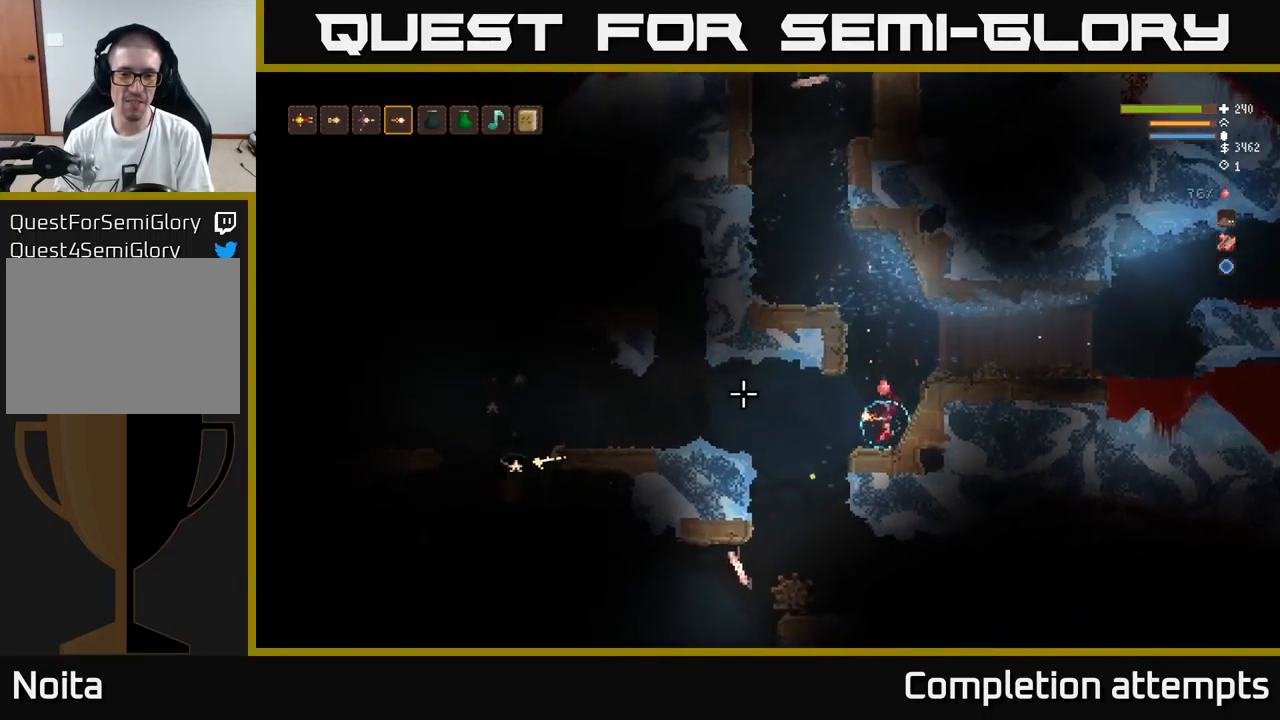
{"buttons": [], "left_stick": "left", "right_stick": "left", "events": [[67, "left_stick", "center"], [100, "R2", "down"], [200, "R2", "up"], [500, "left_stick", "left"]]}
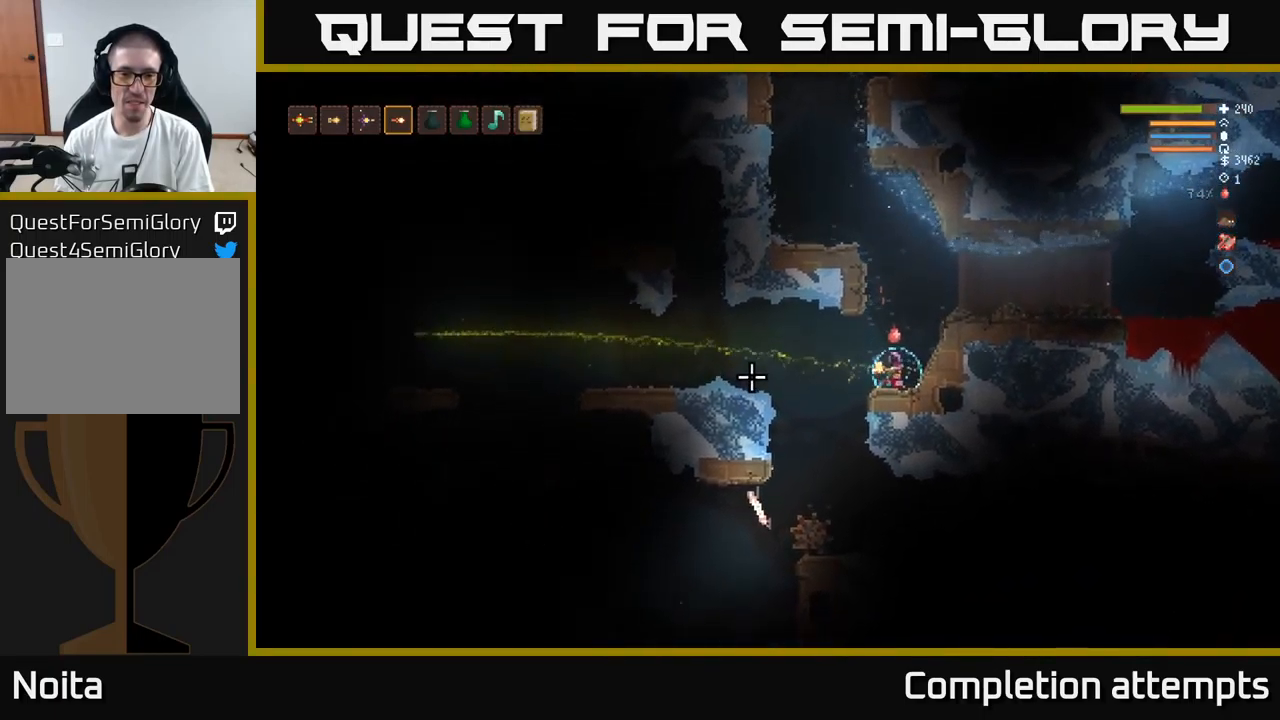
{"buttons": [], "left_stick": "left", "right_stick": "left", "events": [[250, "L2", "down"], [350, "L2", "up"]]}
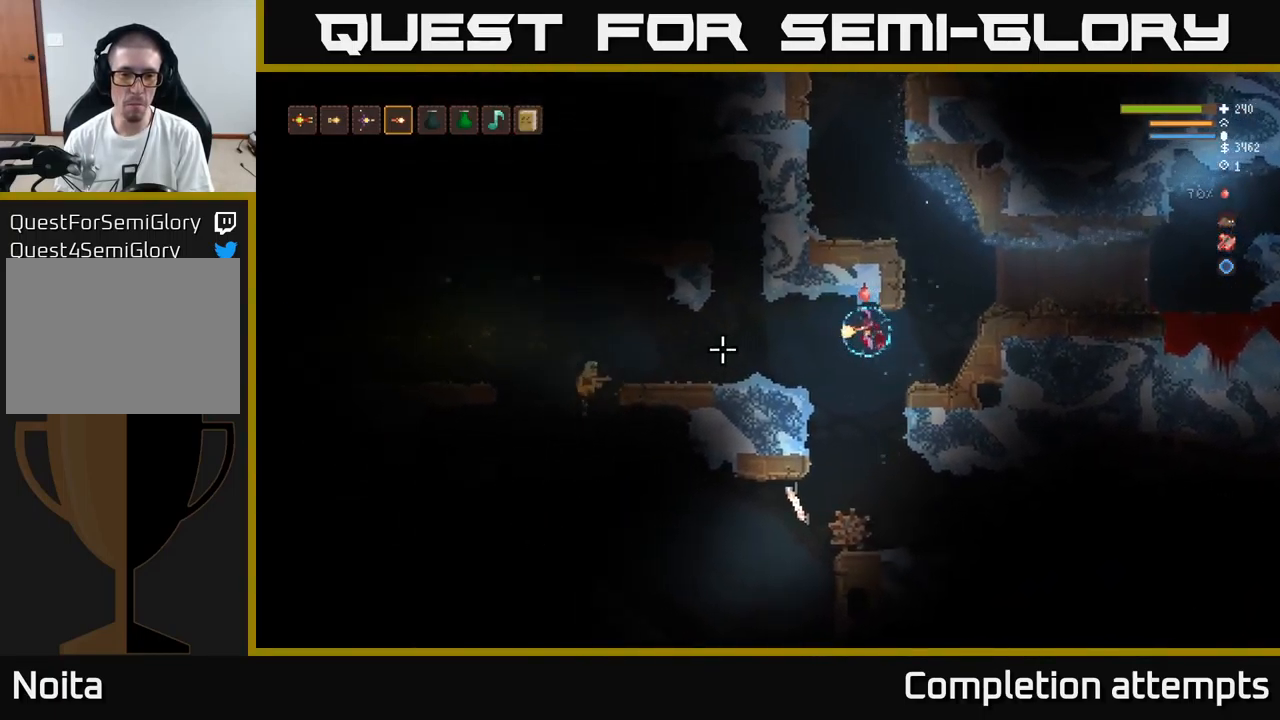
{"buttons": ["L2"], "left_stick": "right", "right_stick": "left", "events": [[117, "R2", "down"], [167, "left_stick", "center"], [200, "R2", "up"], [250, "L2", "down"], [250, "left_stick", "right"]]}
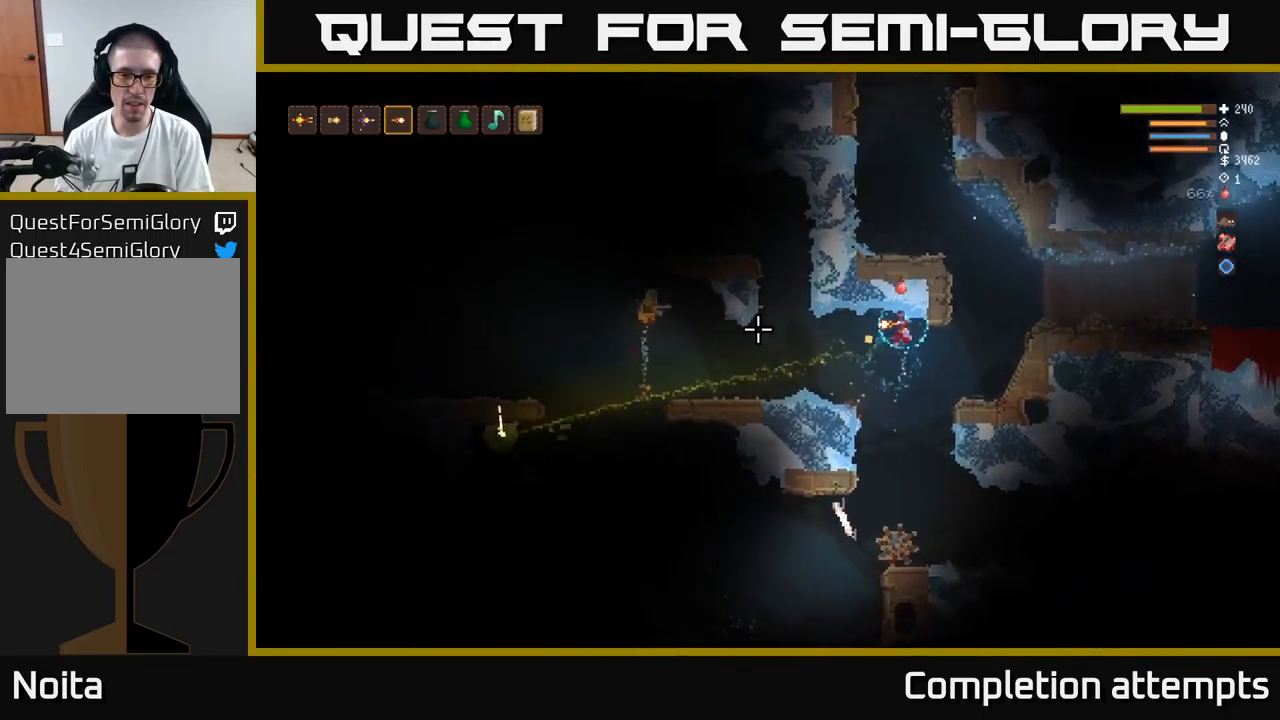
{"buttons": [], "left_stick": "left", "right_stick": "up-left", "events": [[17, "L2", "up"], [33, "left_stick", "left"], [500, "right_stick", "up-left"]]}
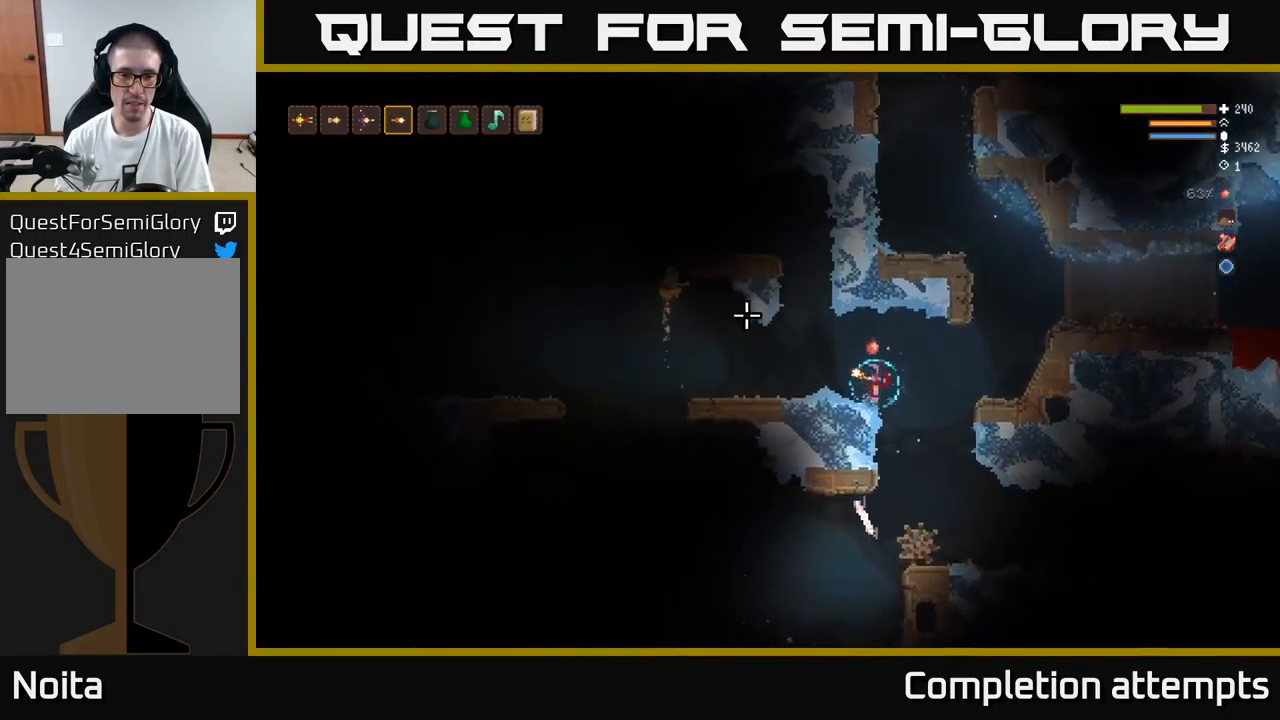
{"buttons": [], "left_stick": "center", "right_stick": "left", "events": [[83, "L2", "down"], [100, "R2", "down"], [150, "R2", "up"], [167, "right_stick", "left"], [183, "left_stick", "center"], [250, "L2", "up"]]}
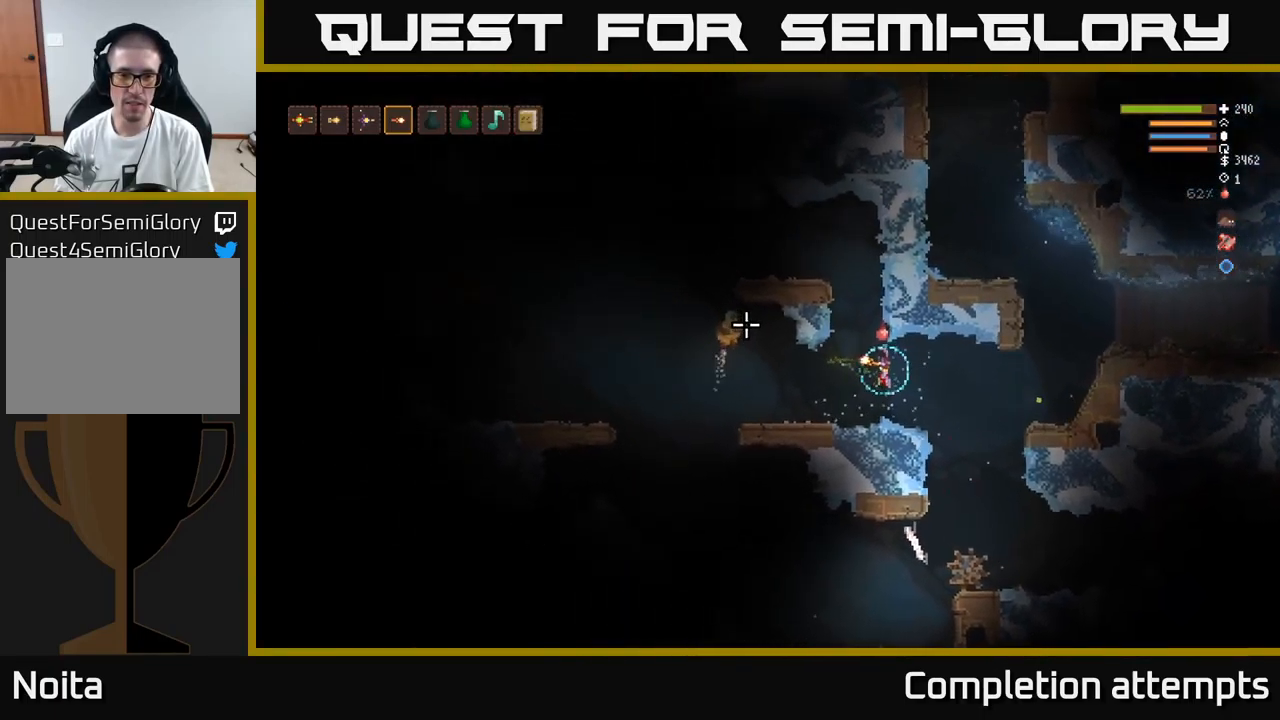
{"buttons": ["L2"], "left_stick": "right", "right_stick": "left", "events": [[33, "left_stick", "left"], [249, "left_stick", "center"], [283, "R2", "down"], [316, "left_stick", "right"], [383, "R2", "up"], [399, "L2", "down"]]}
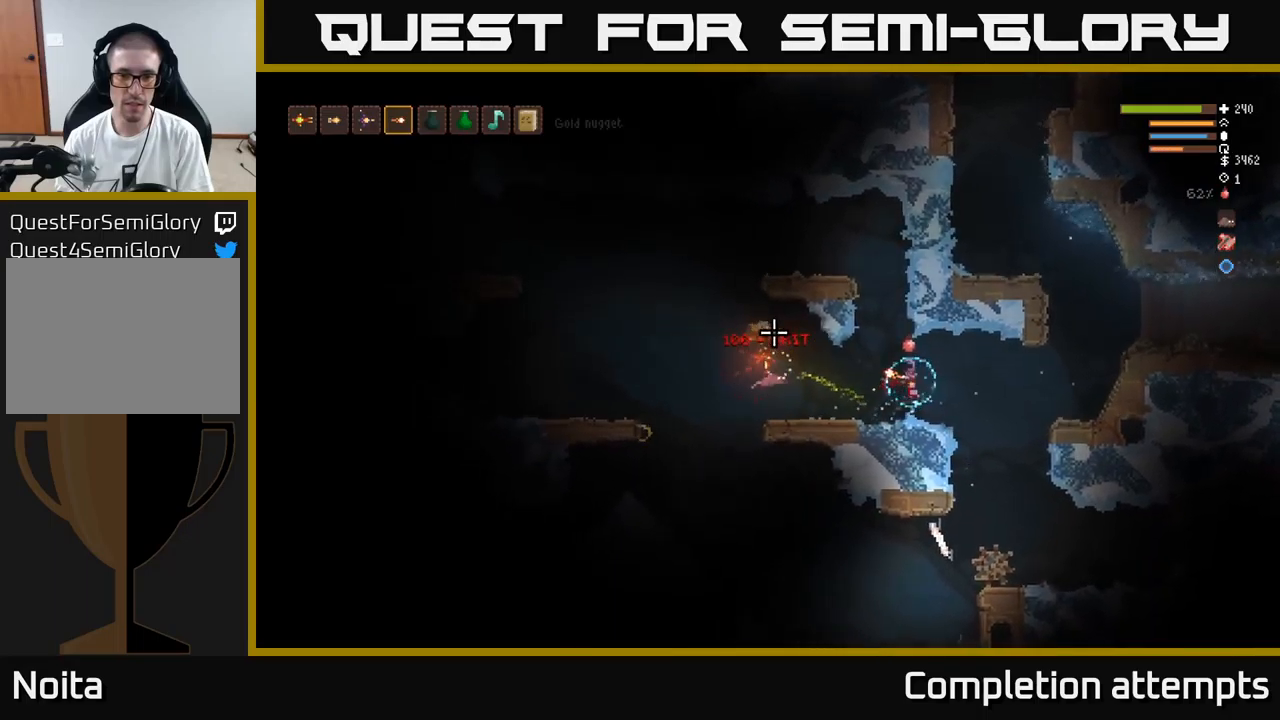
{"buttons": [], "left_stick": "left", "right_stick": "left", "events": [[34, "left_stick", "left"], [134, "L2", "up"]]}
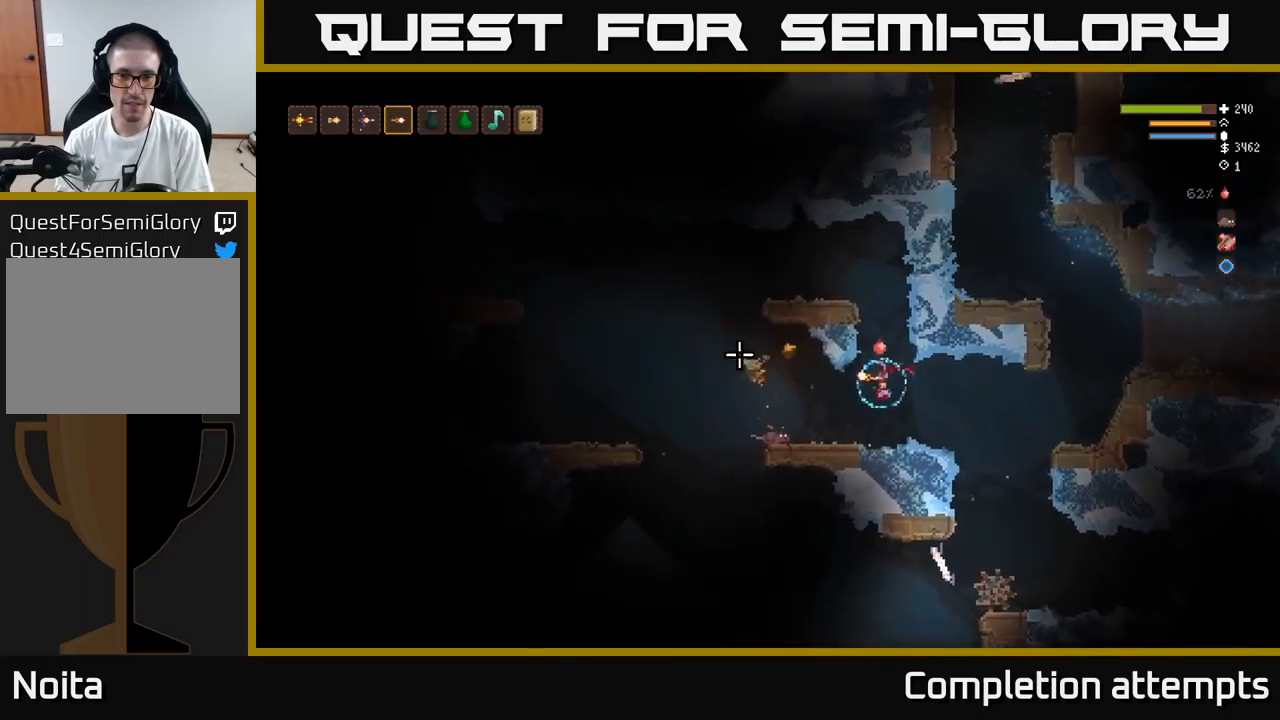
{"buttons": [], "left_stick": "left", "right_stick": "left", "events": [[300, "L2", "down"], [500, "L2", "up"]]}
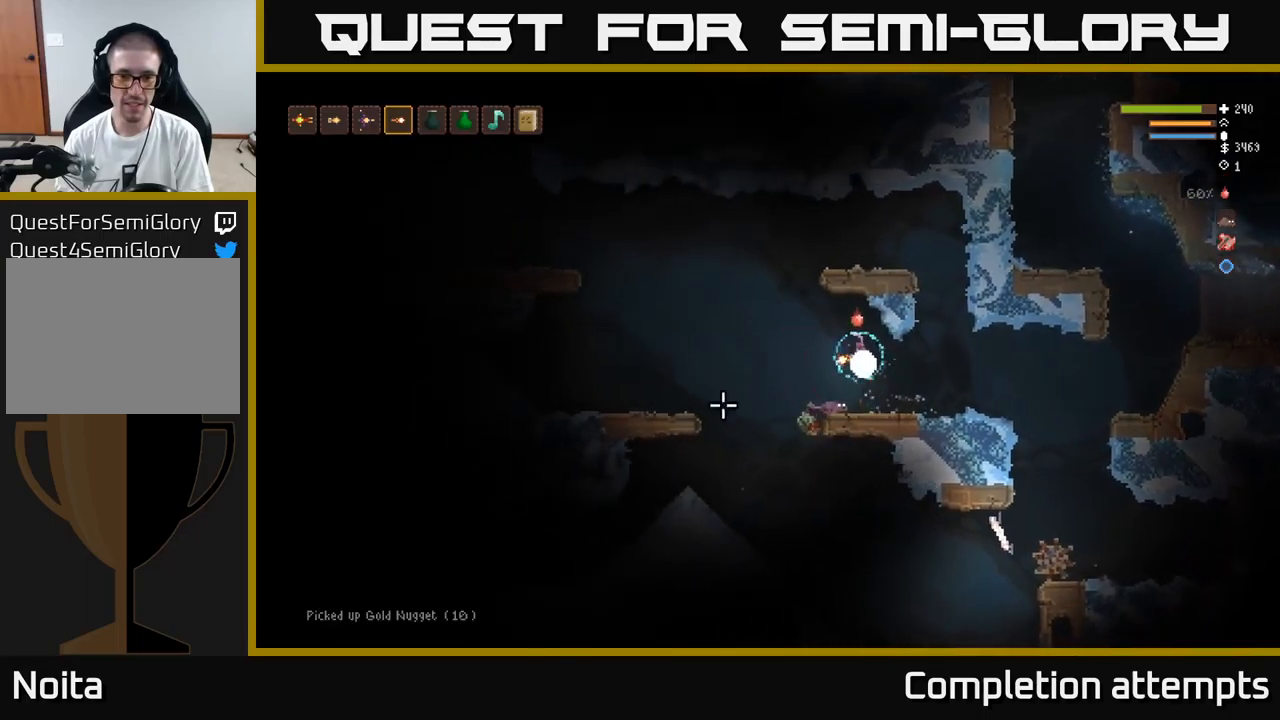
{"buttons": [], "left_stick": "left", "right_stick": "down", "events": [[17, "right_stick", "down-left"], [184, "right_stick", "down"]]}
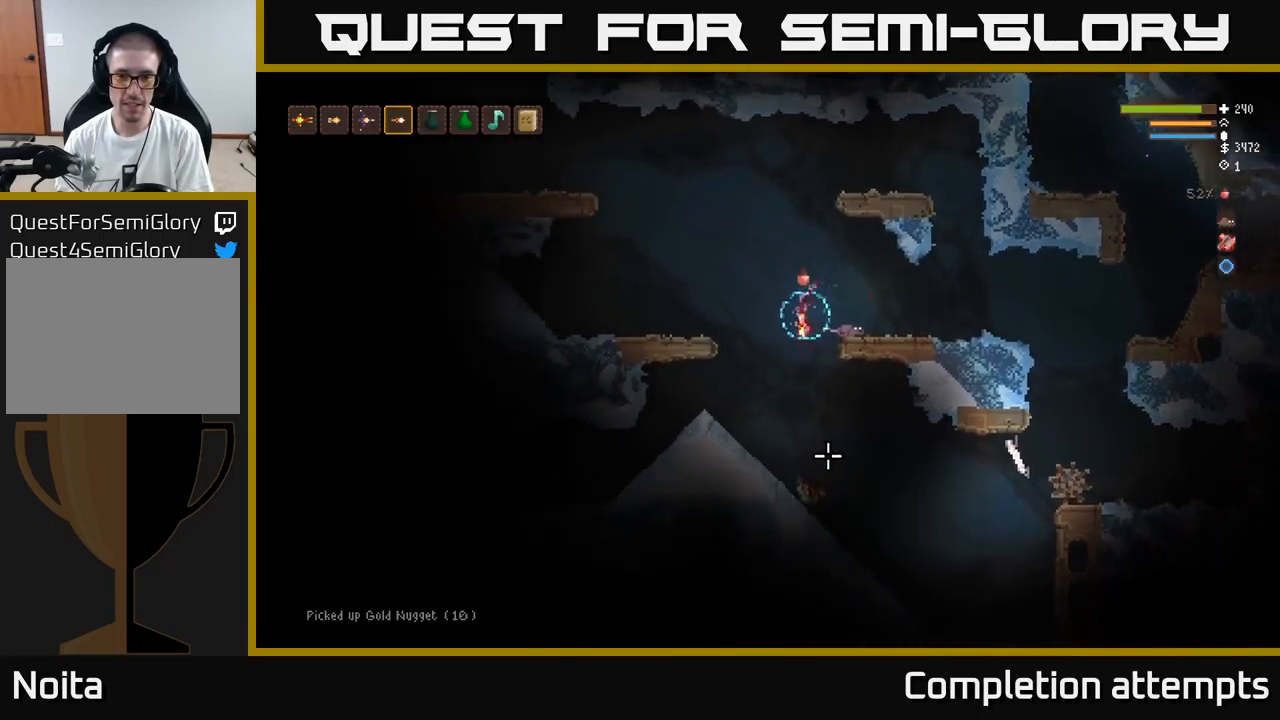
{"buttons": [], "left_stick": "right", "right_stick": "down-right", "events": [[84, "left_stick", "center"], [100, "right_stick", "down-right"], [167, "left_stick", "right"]]}
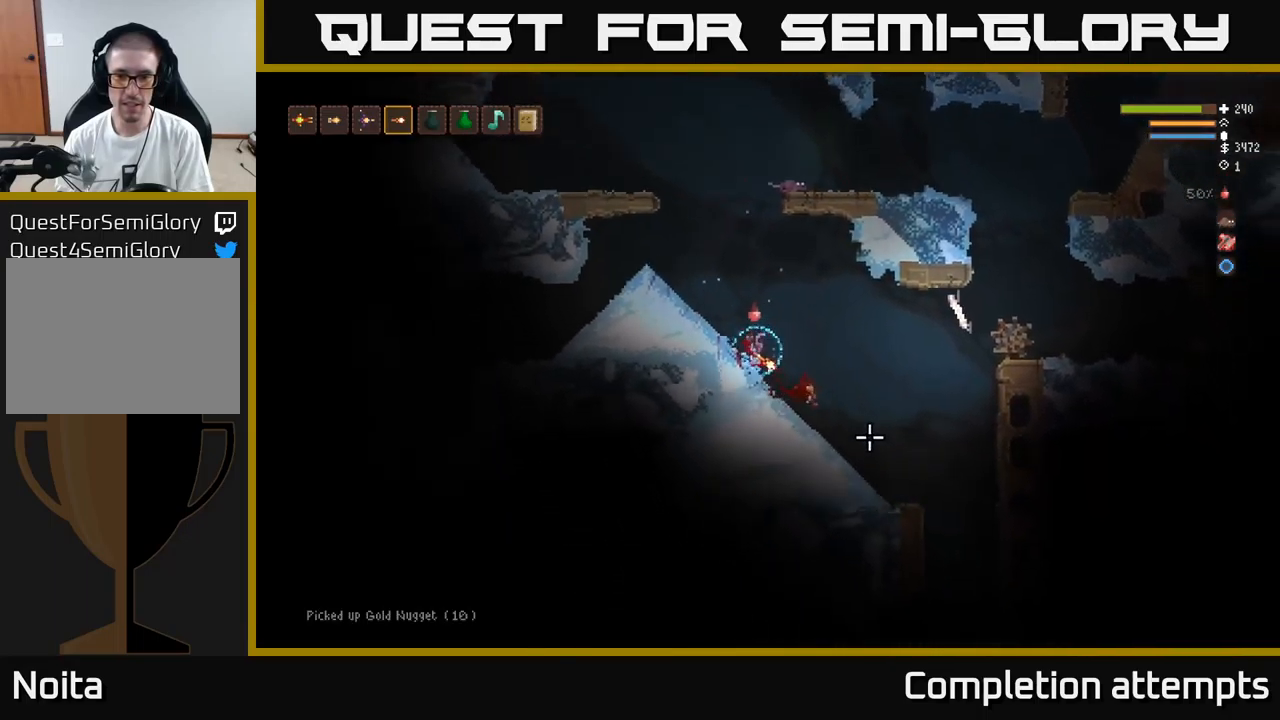
{"buttons": [], "left_stick": "left", "right_stick": "right", "events": [[50, "left_stick", "center"], [50, "right_stick", "right"], [100, "left_stick", "left"], [117, "L2", "down"], [134, "R2", "down"], [234, "R2", "up"], [300, "L2", "up"]]}
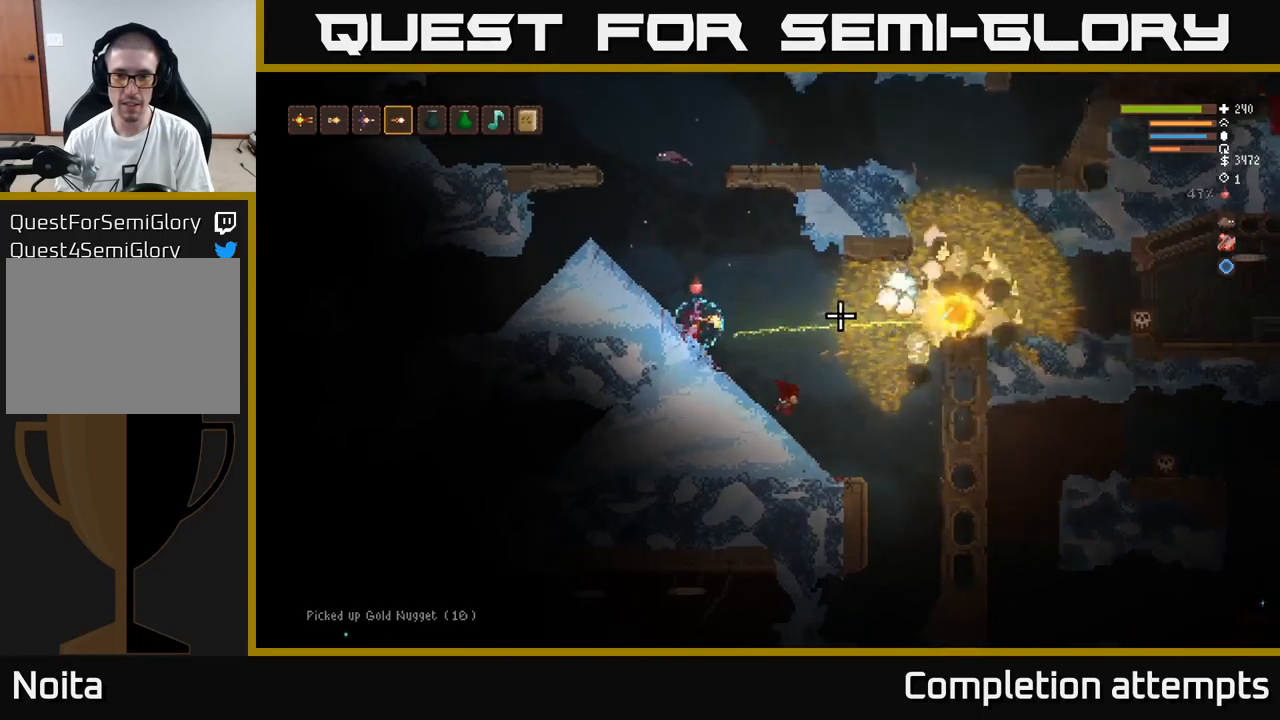
{"buttons": [], "left_stick": "center", "right_stick": "right", "events": [[17, "L2", "down"], [184, "L2", "up"], [417, "left_stick", "center"]]}
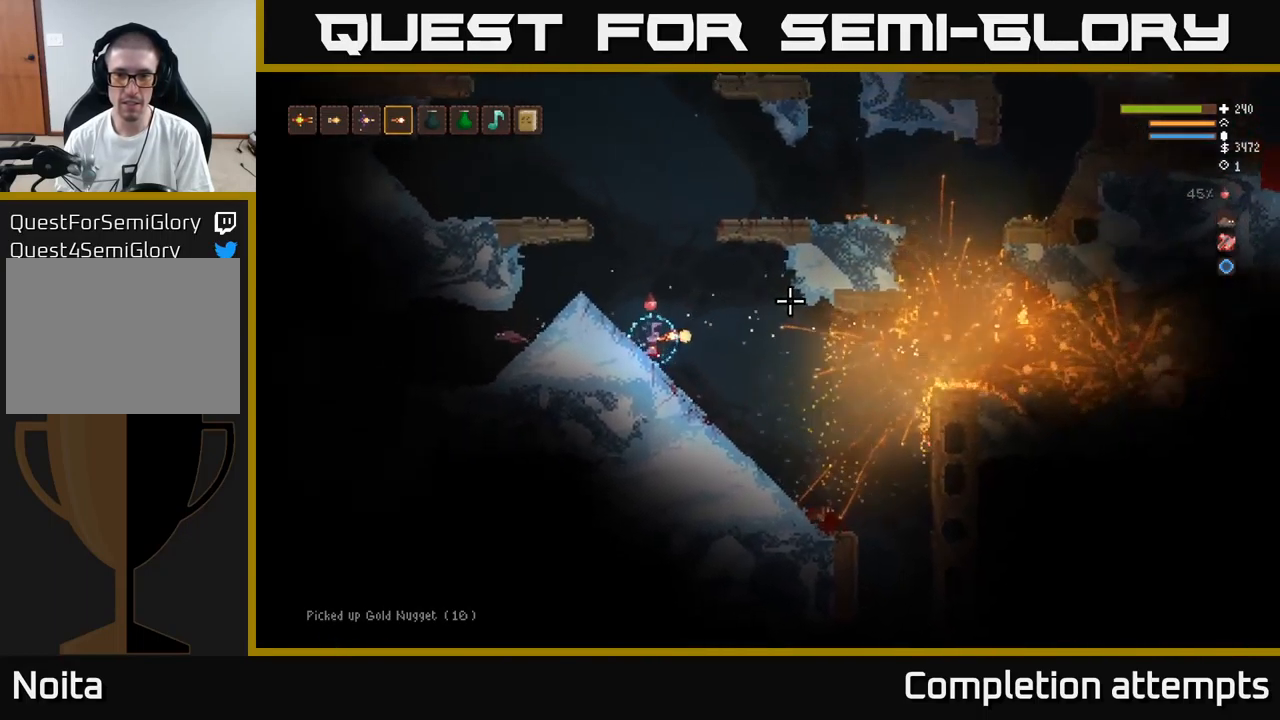
{"buttons": [], "left_stick": "center", "right_stick": "right", "events": [[84, "left_stick", "left"], [267, "left_stick", "center"]]}
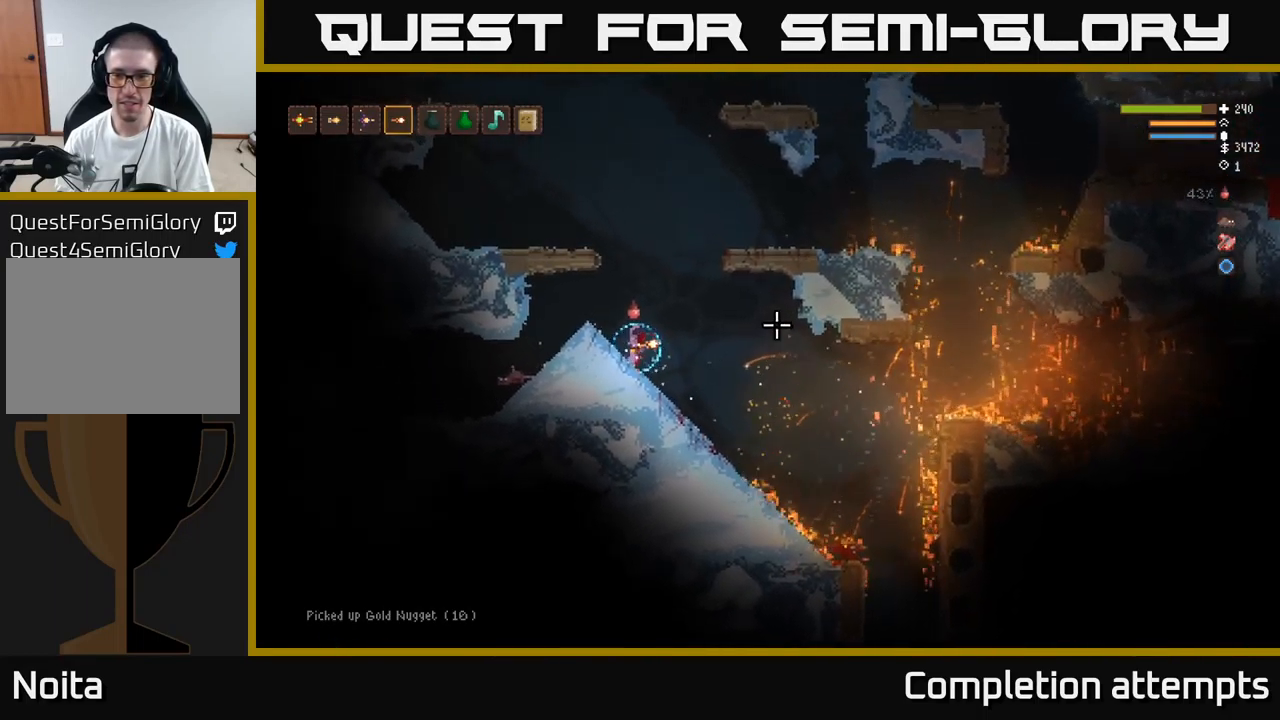
{"buttons": ["L2"], "left_stick": "center", "right_stick": "up", "events": [[100, "L2", "down"], [100, "right_stick", "up-right"], [200, "right_stick", "up"]]}
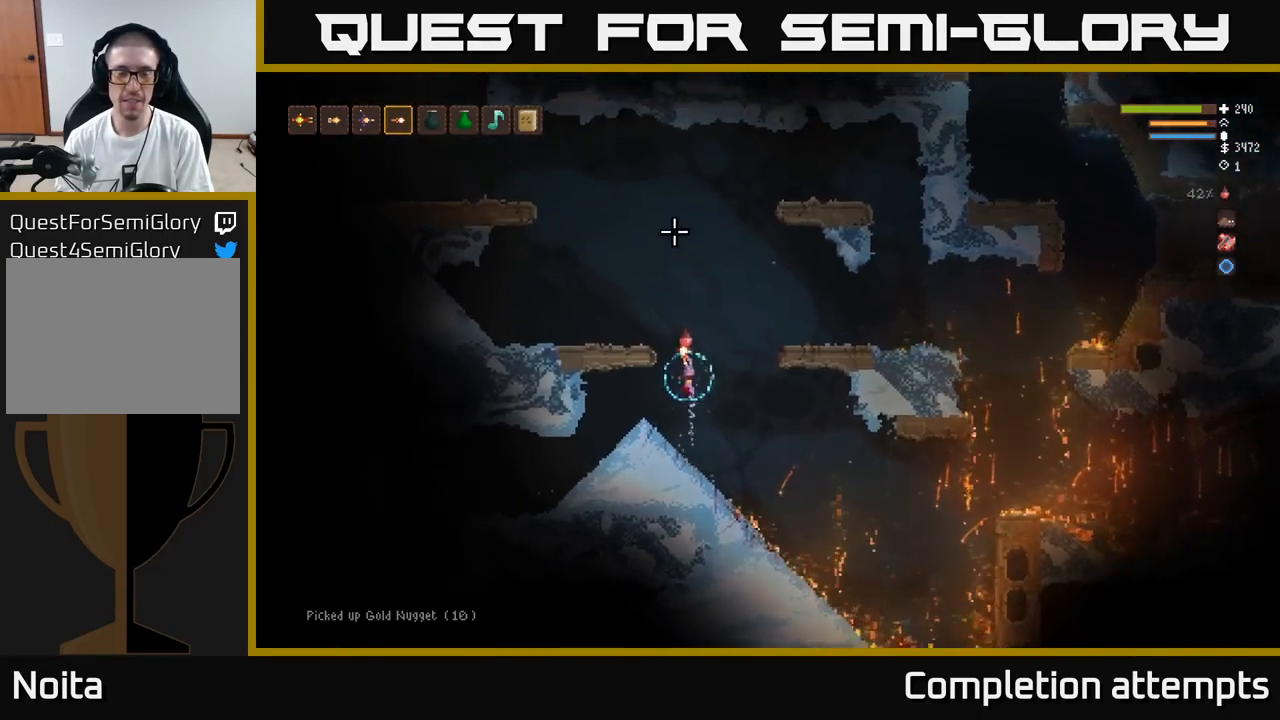
{"buttons": [], "left_stick": "left", "right_stick": "up-left", "events": [[84, "left_stick", "left"], [334, "L2", "up"], [467, "right_stick", "up-left"]]}
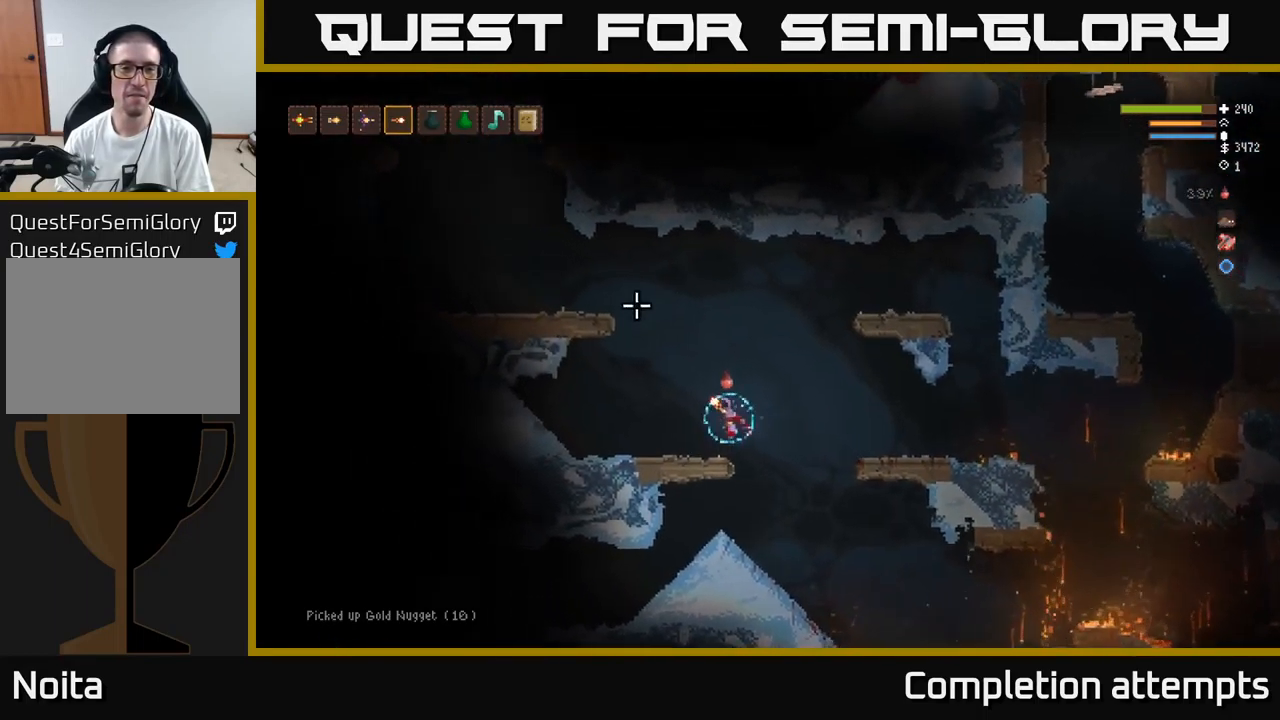
{"buttons": ["L2"], "left_stick": "center", "right_stick": "up-left", "events": [[117, "left_stick", "center"], [484, "L2", "down"]]}
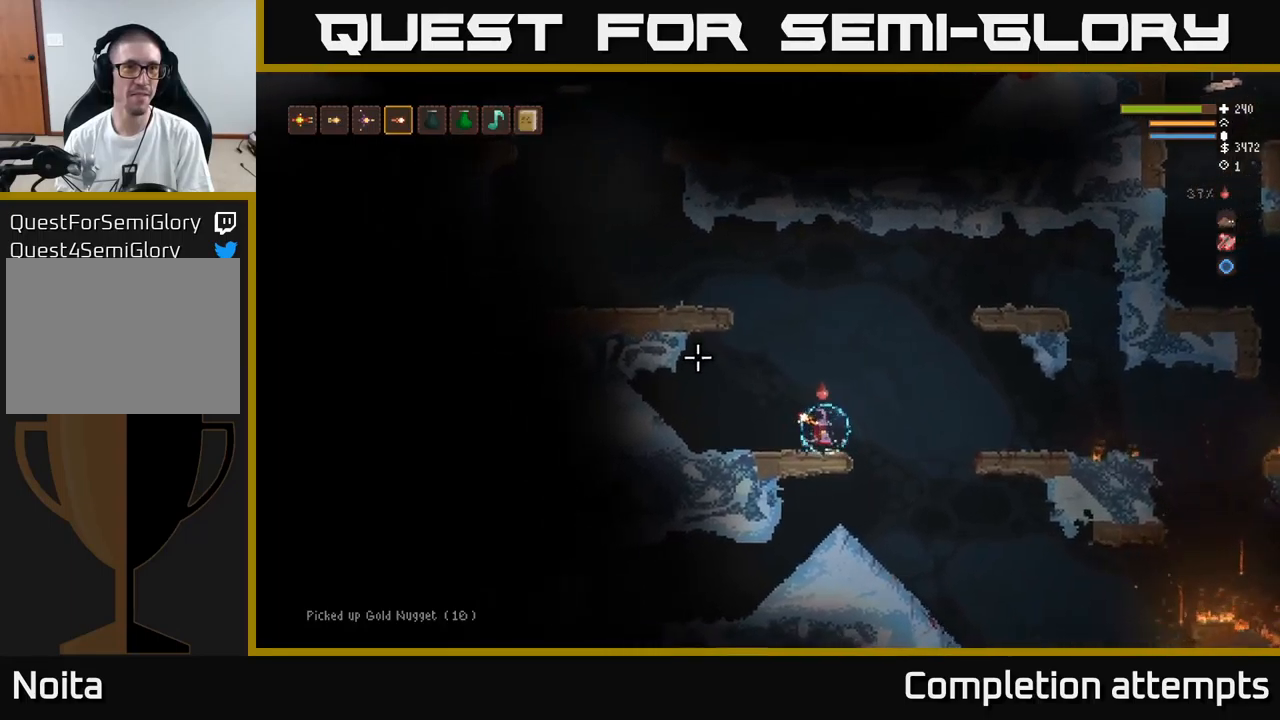
{"buttons": ["L2"], "left_stick": "left", "right_stick": "up-left", "events": [[233, "left_stick", "left"]]}